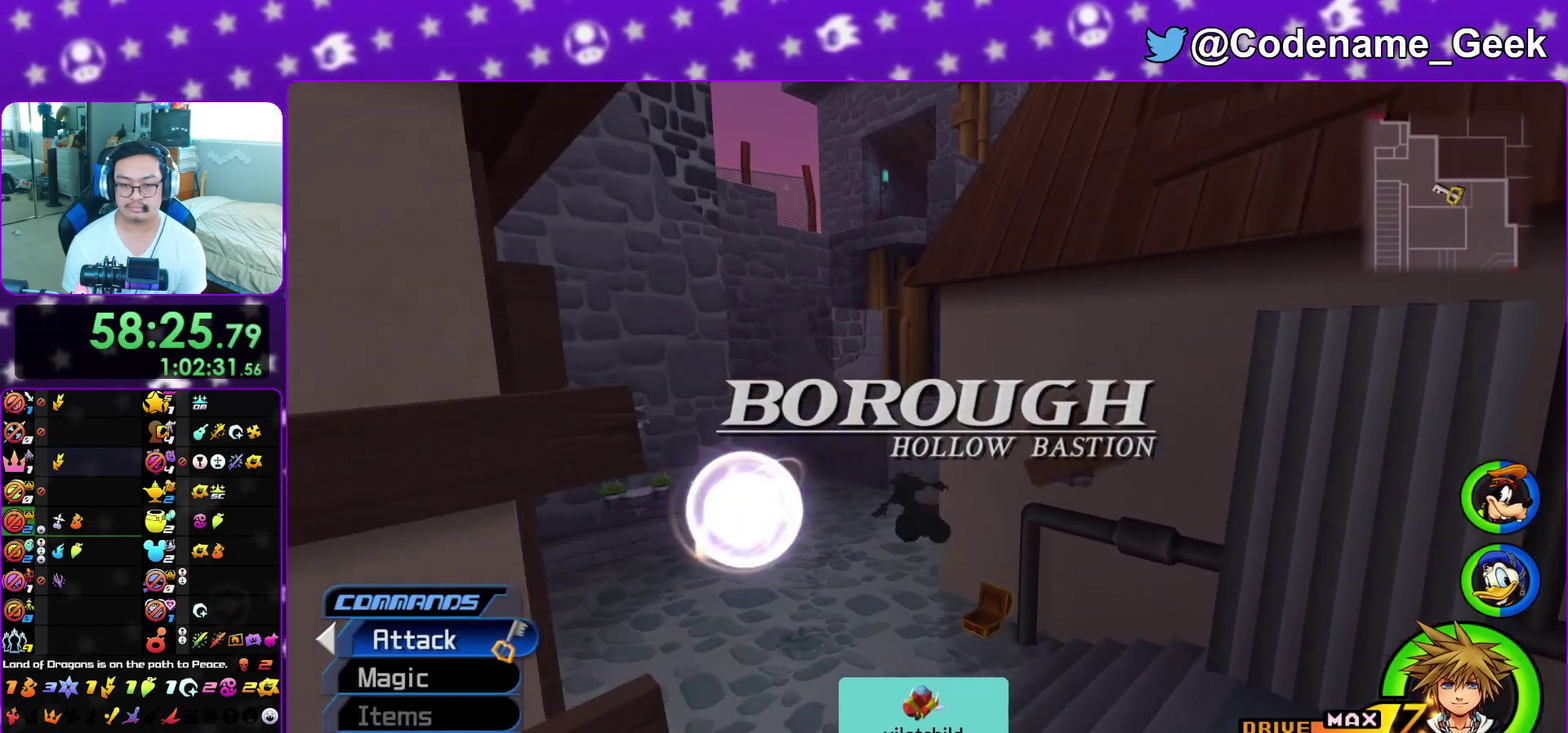
Gameplay with a controller (Nintendo layout); each line is a JSON object with the inputs held at the frame after it (dt_ms = milliseconds from this image to that frame). "events" lists button and stick changes between this image and that frame as [ms after this image, input, new state], when the widget could be followed in between. This overlay highlights the sticks when they move; stick clicks (L3 R3) are not distinguishable. Not read: L3 R3 SELECT START.
{"dt_ms": 900, "buttons": ["B"], "left_stick": "up", "right_stick": "center", "events": [[67, "left_stick", "up"], [150, "Y", "up"], [667, "B", "down"]]}
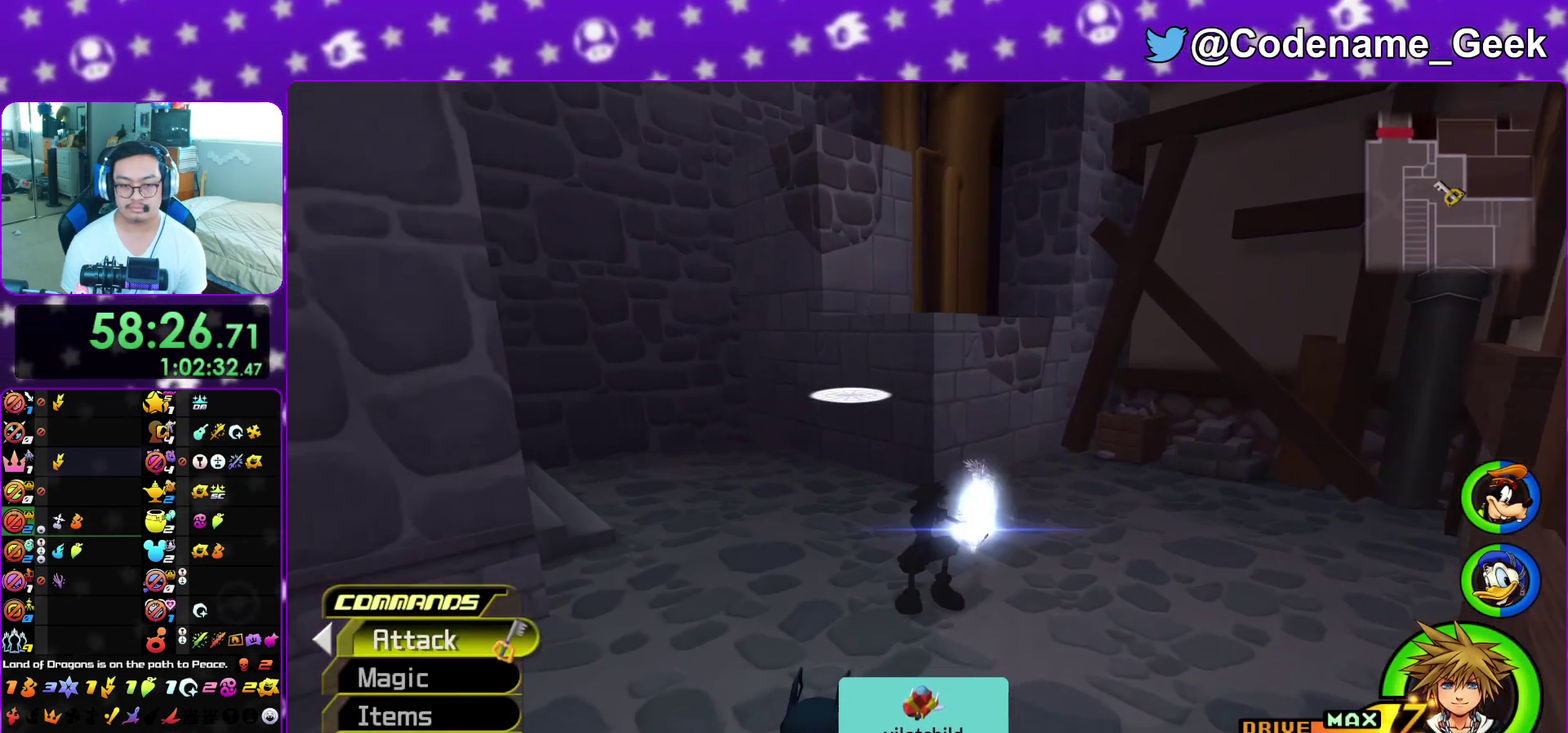
{"dt_ms": 300, "buttons": ["B"], "left_stick": "up", "right_stick": "center", "events": [[17, "B", "up"], [67, "B", "down"]]}
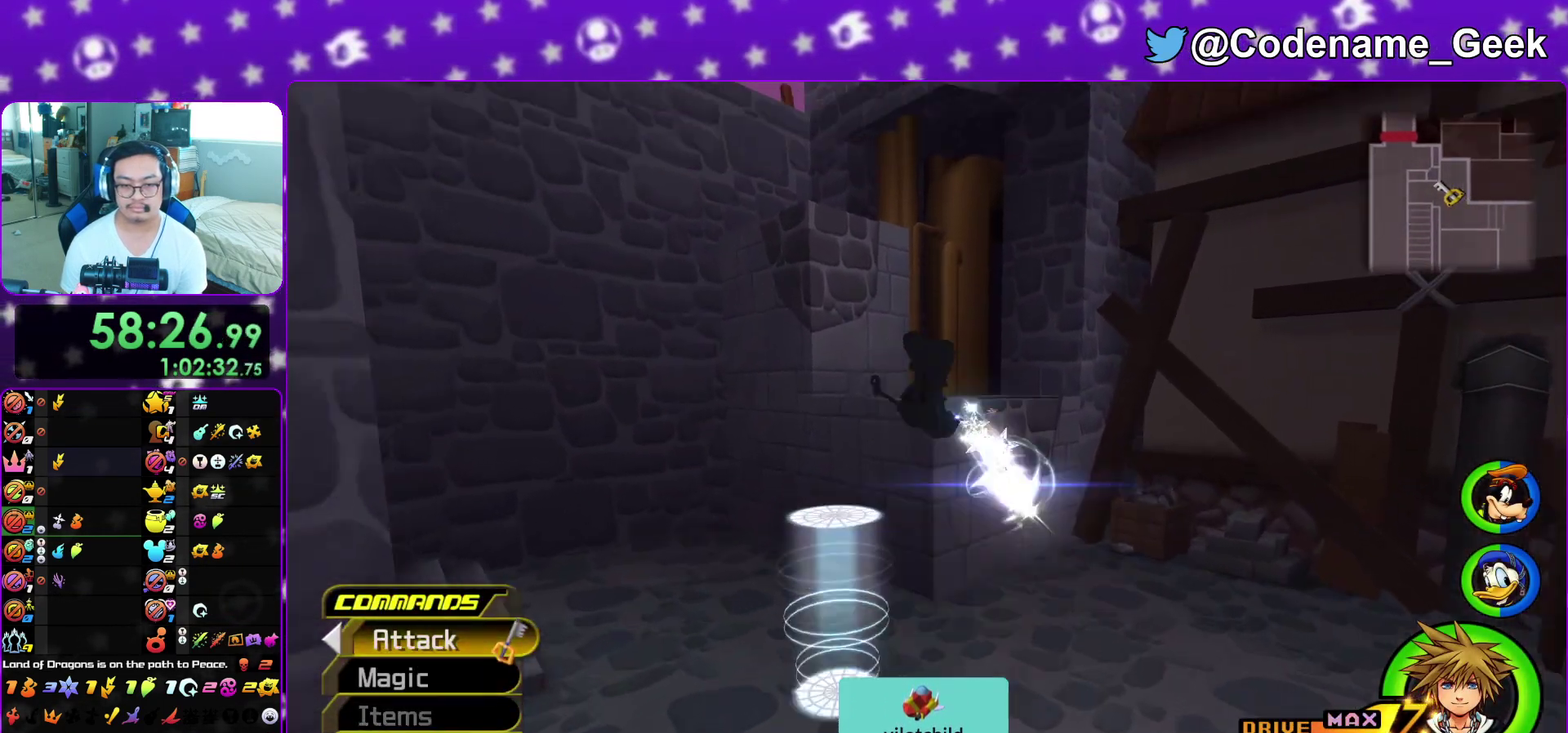
{"dt_ms": 600, "buttons": ["B"], "left_stick": "up", "right_stick": "center", "events": [[83, "B", "up"], [133, "B", "down"], [217, "Y", "down"], [233, "B", "up"], [367, "B", "down"], [367, "Y", "up"]]}
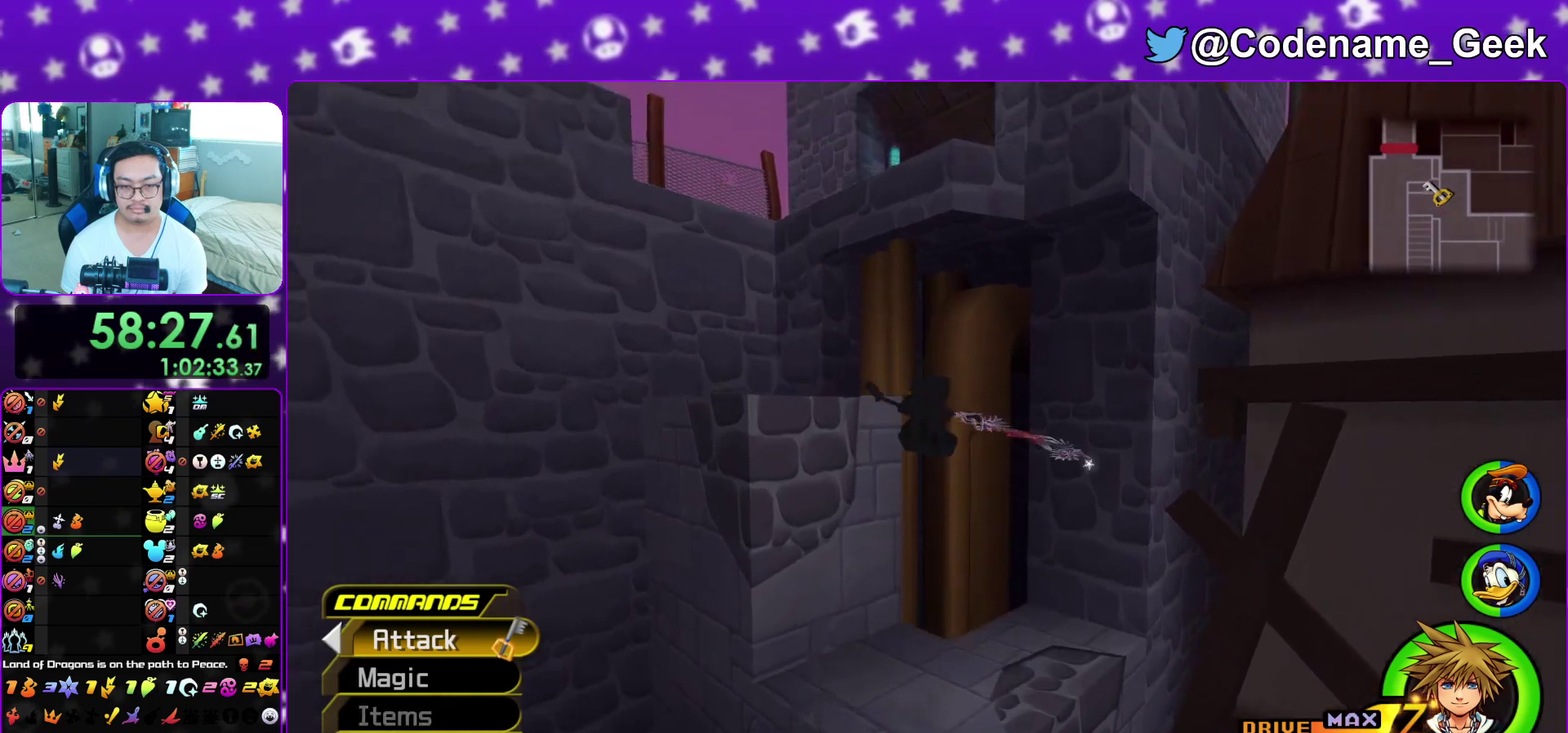
{"dt_ms": 400, "buttons": ["B", "Y"], "left_stick": "up-left", "right_stick": "center", "events": [[67, "left_stick", "up-left"], [300, "B", "up"], [300, "Y", "down"], [400, "B", "down"]]}
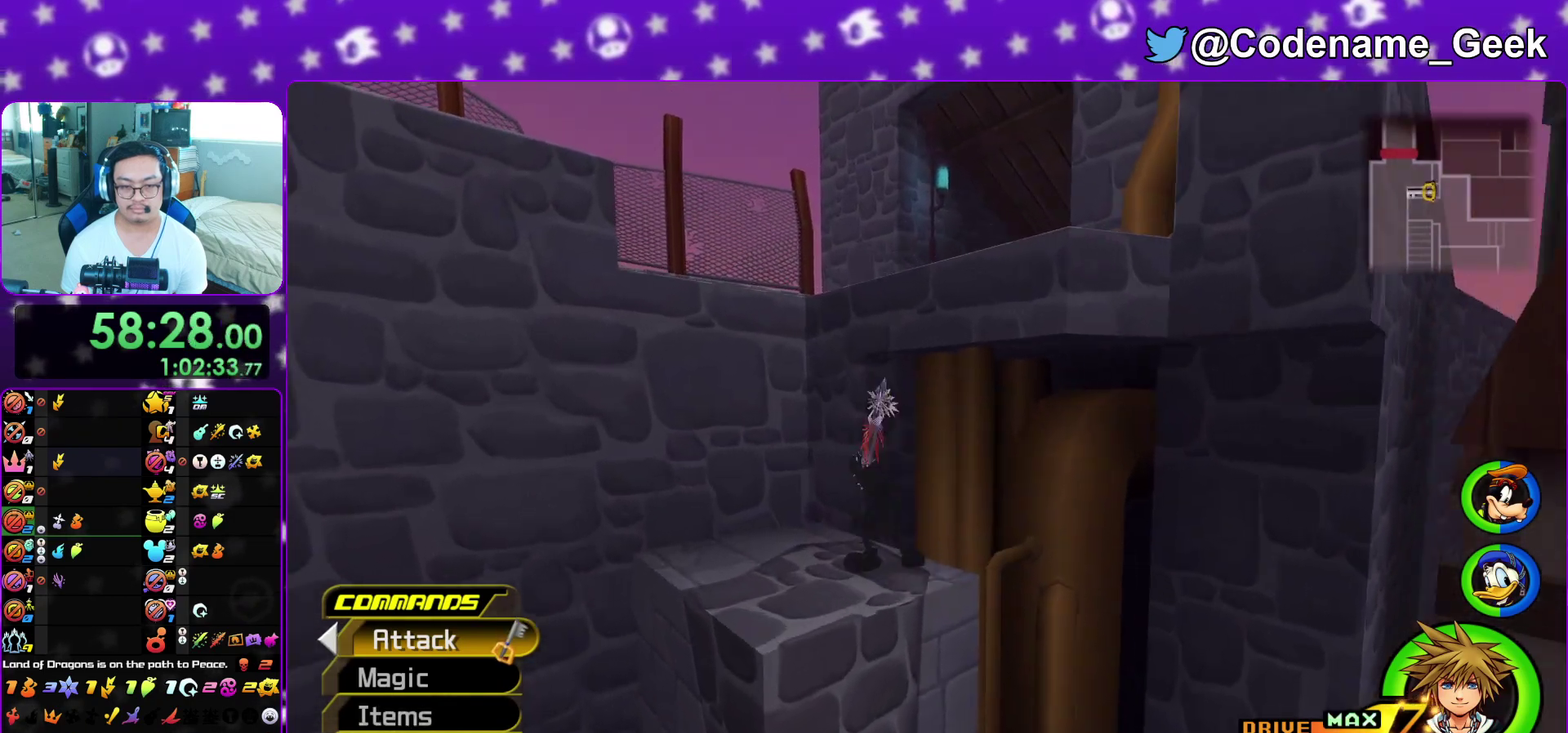
{"dt_ms": 500, "buttons": ["Y"], "left_stick": "up-right", "right_stick": "center", "events": [[33, "Y", "up"], [250, "left_stick", "up"], [283, "B", "up"], [333, "B", "down"], [467, "B", "up"], [483, "Y", "down"], [483, "left_stick", "up-right"]]}
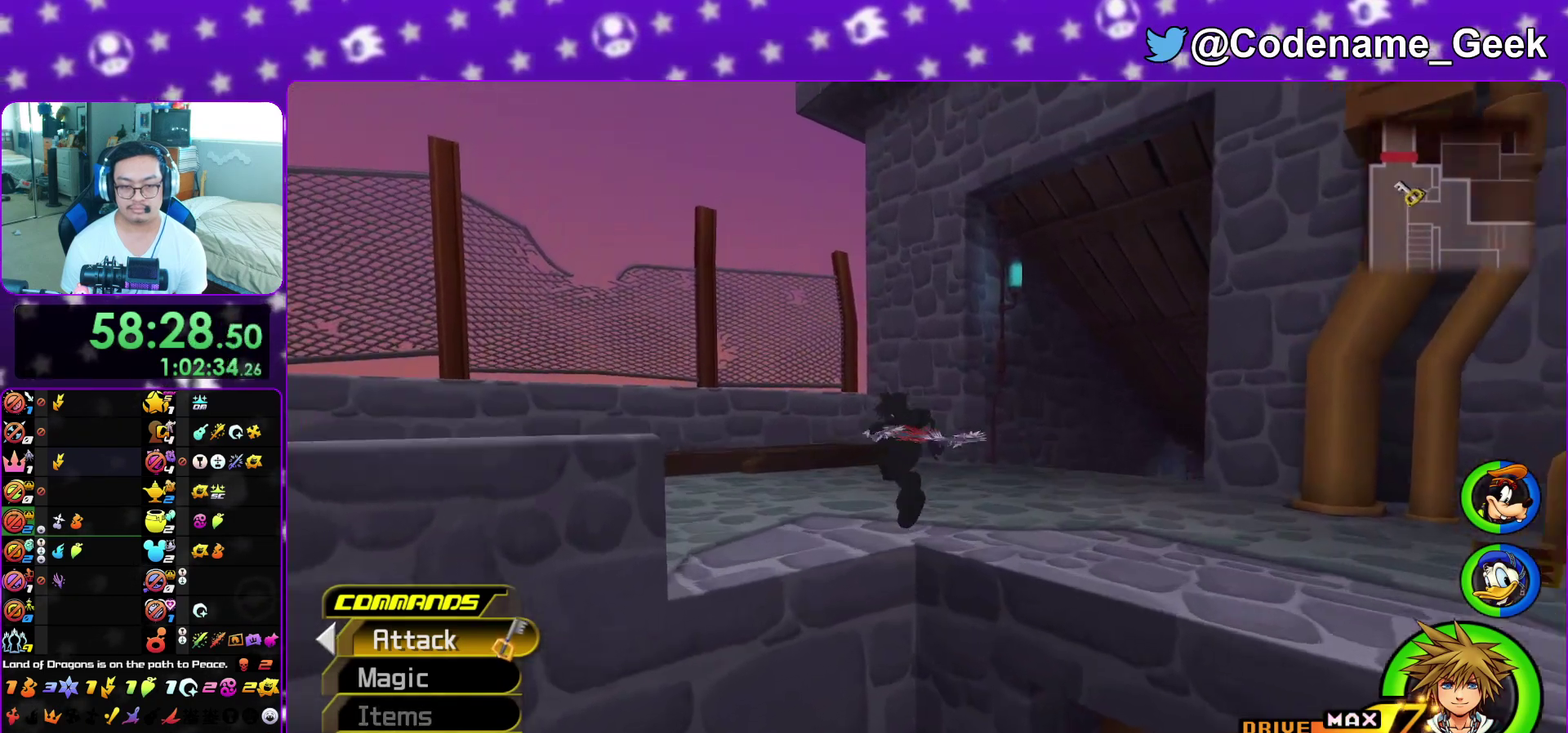
{"dt_ms": 500, "buttons": ["Y"], "left_stick": "up-right", "right_stick": "center", "events": [[83, "B", "down"], [83, "Y", "up"], [383, "B", "up"], [450, "Y", "down"]]}
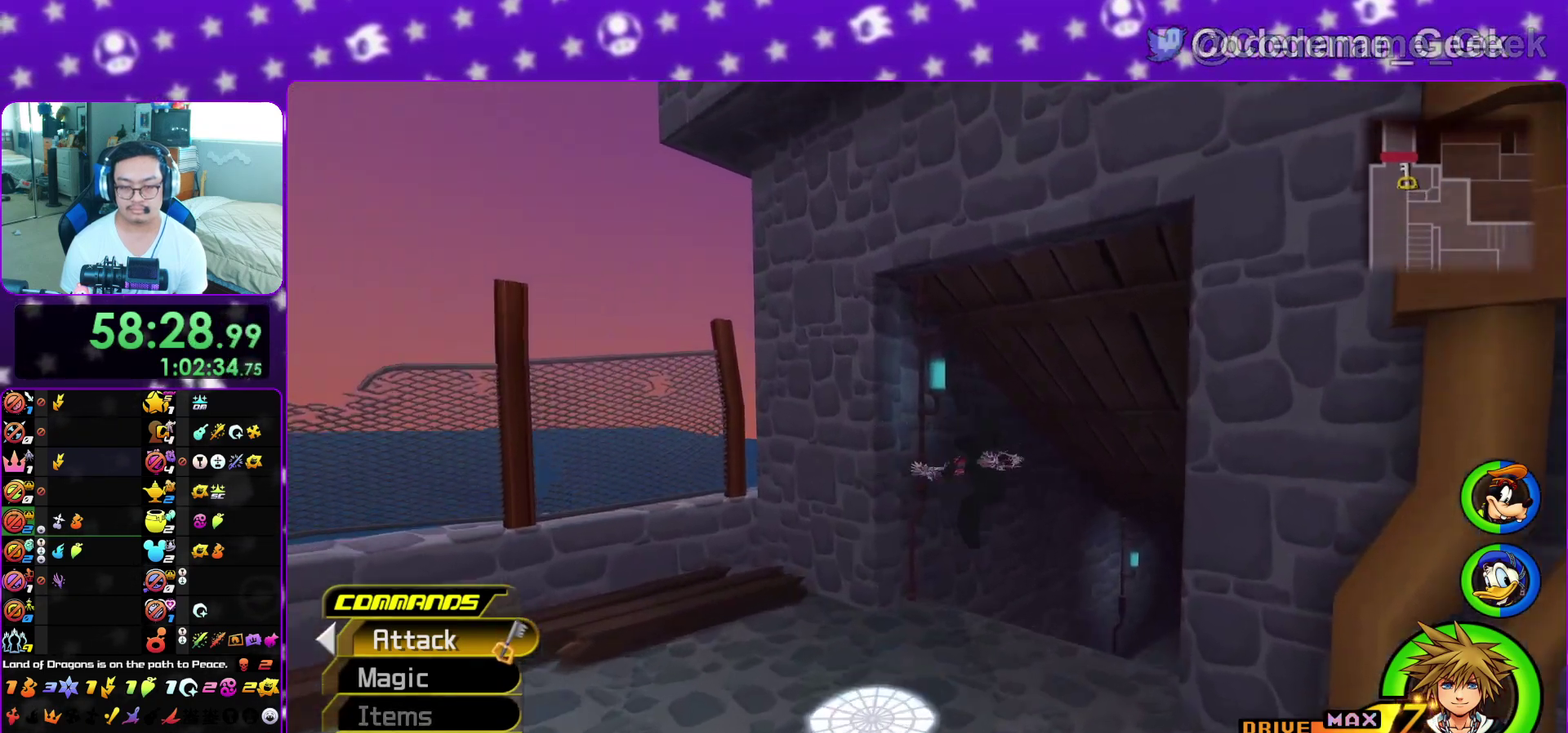
{"dt_ms": 400, "buttons": ["Y"], "left_stick": "up-right", "right_stick": "center", "events": [[33, "right_stick", "down-right"], [383, "right_stick", "center"]]}
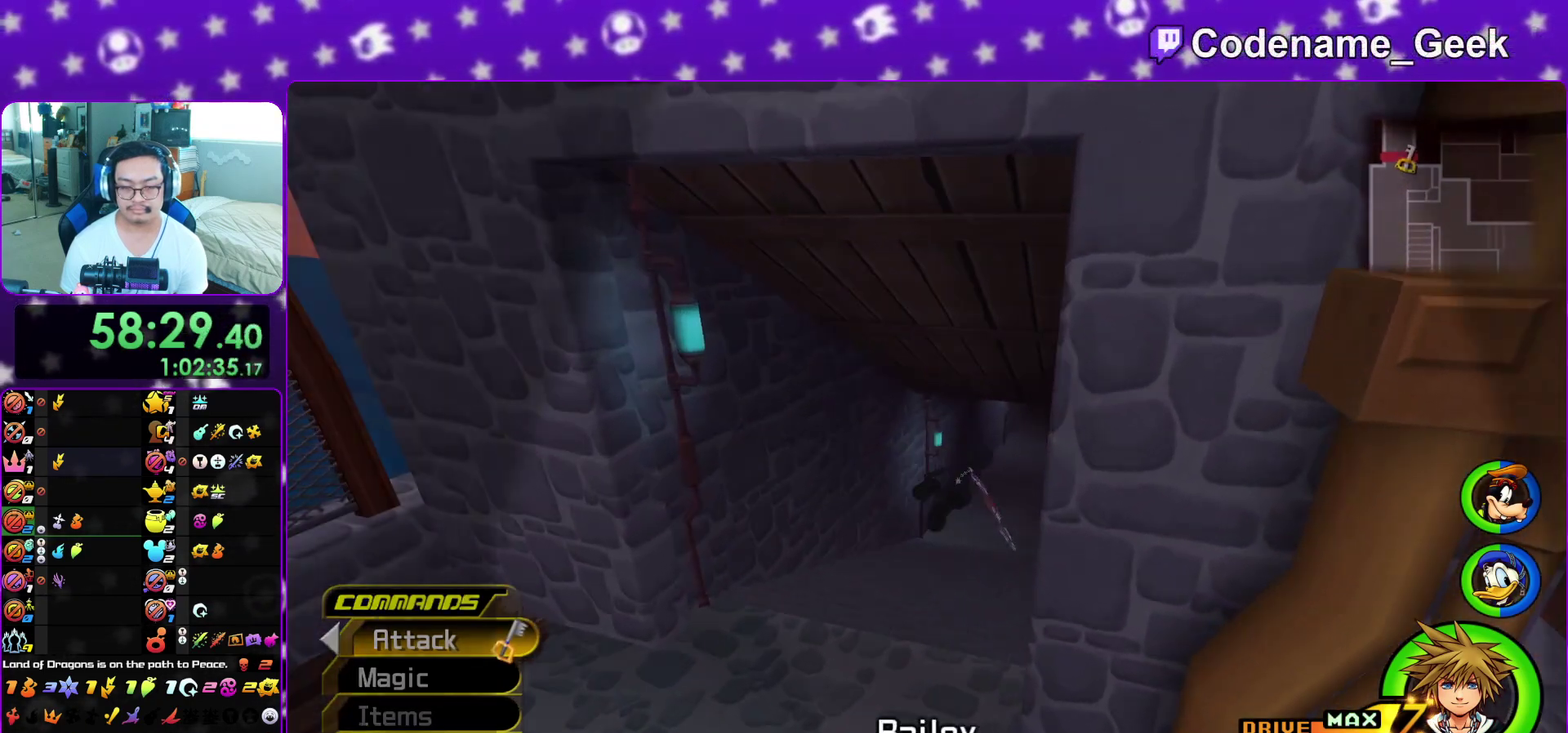
{"dt_ms": 600, "buttons": ["B"], "left_stick": "up-right", "right_stick": "center", "events": [[17, "Y", "up"], [83, "A", "down"], [133, "B", "down"], [183, "A", "up"], [267, "B", "up"], [317, "B", "down"], [383, "A", "down"], [433, "A", "up"], [500, "A", "down"], [567, "A", "up"]]}
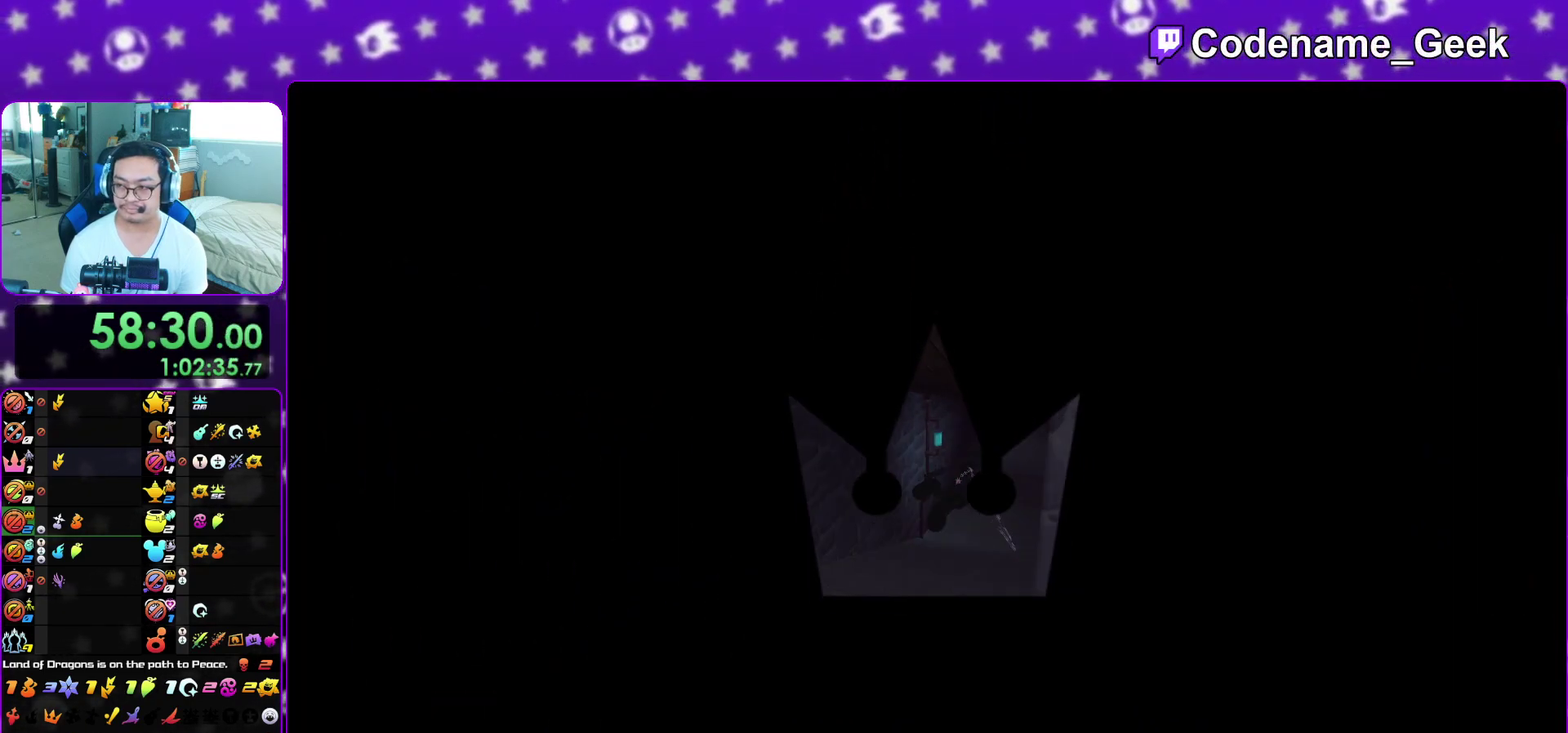
{"dt_ms": 300, "buttons": ["B"], "left_stick": "up", "right_stick": "center", "events": [[83, "left_stick", "up"], [183, "A", "down"], [200, "B", "up"], [250, "A", "up"], [250, "B", "down"]]}
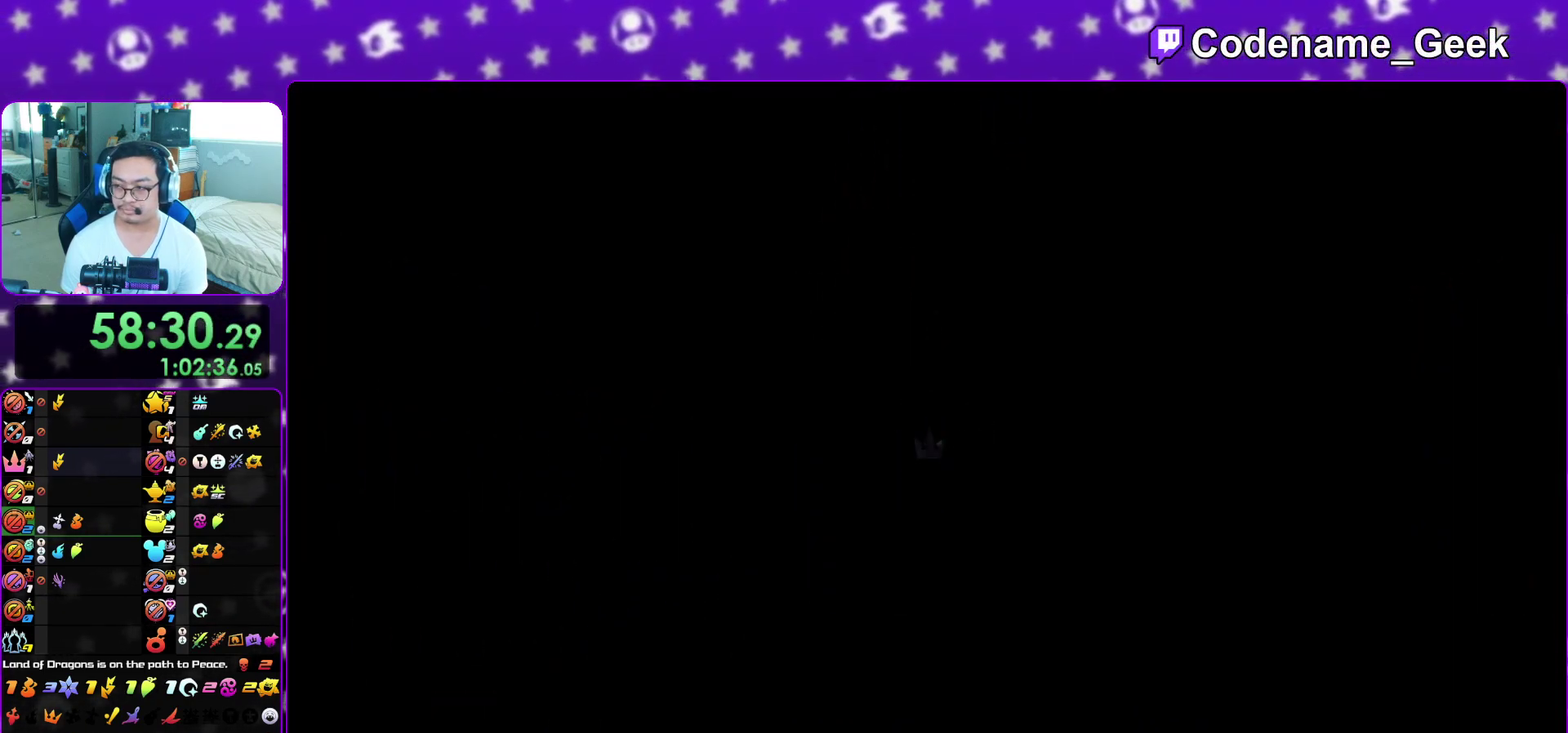
{"dt_ms": 700, "buttons": ["B"], "left_stick": "down", "right_stick": "center", "events": [[150, "left_stick", "center"], [183, "A", "down"], [183, "B", "up"], [250, "A", "up"], [250, "B", "down"], [333, "A", "down"], [383, "A", "up"], [433, "left_stick", "down"], [467, "A", "down"], [467, "B", "up"], [533, "A", "up"], [533, "B", "down"], [617, "A", "down"], [667, "A", "up"]]}
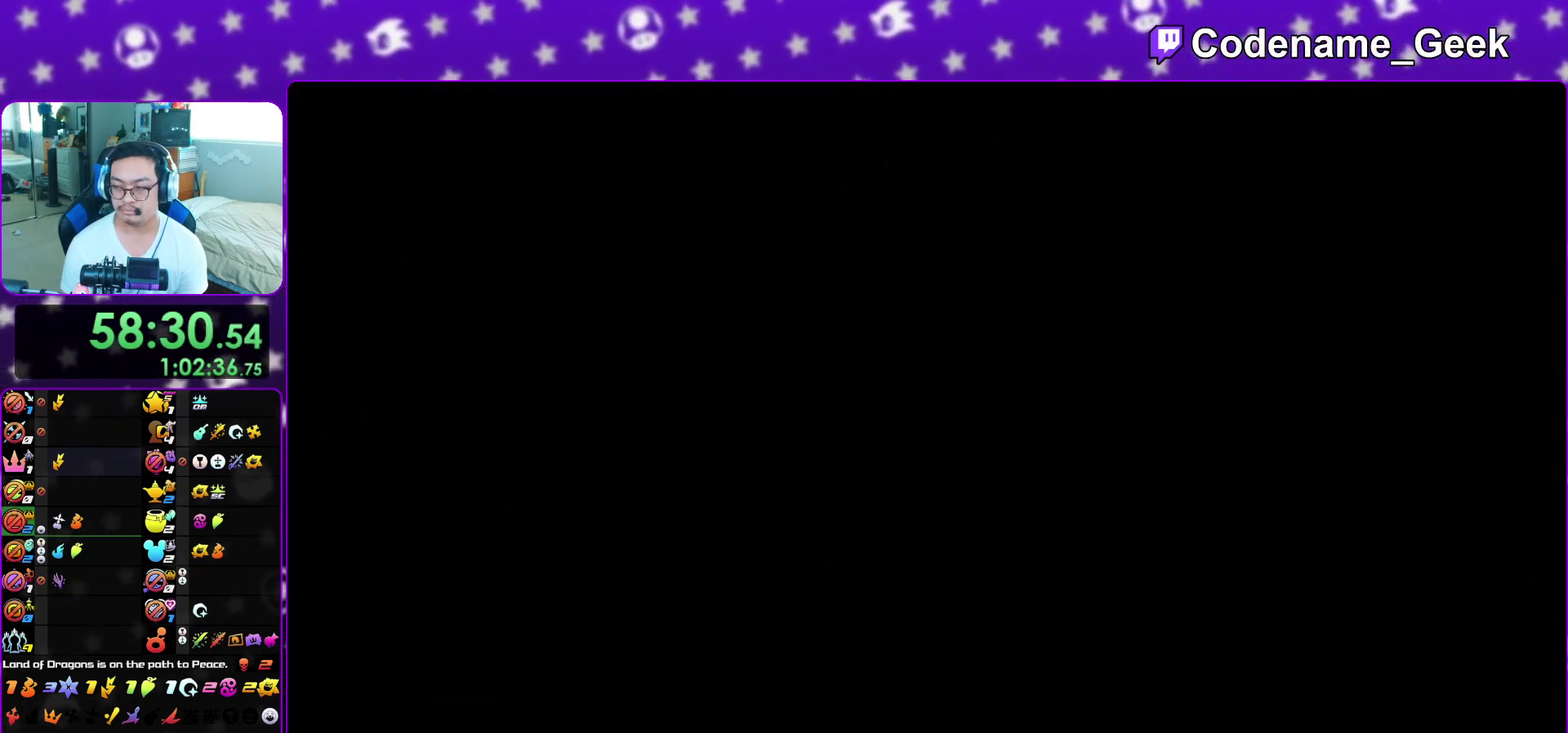
{"dt_ms": 500, "buttons": ["B"], "left_stick": "down", "right_stick": "center", "events": [[50, "B", "up"], [83, "A", "down"], [133, "A", "up"], [133, "B", "down"], [383, "B", "up"], [433, "B", "down"]]}
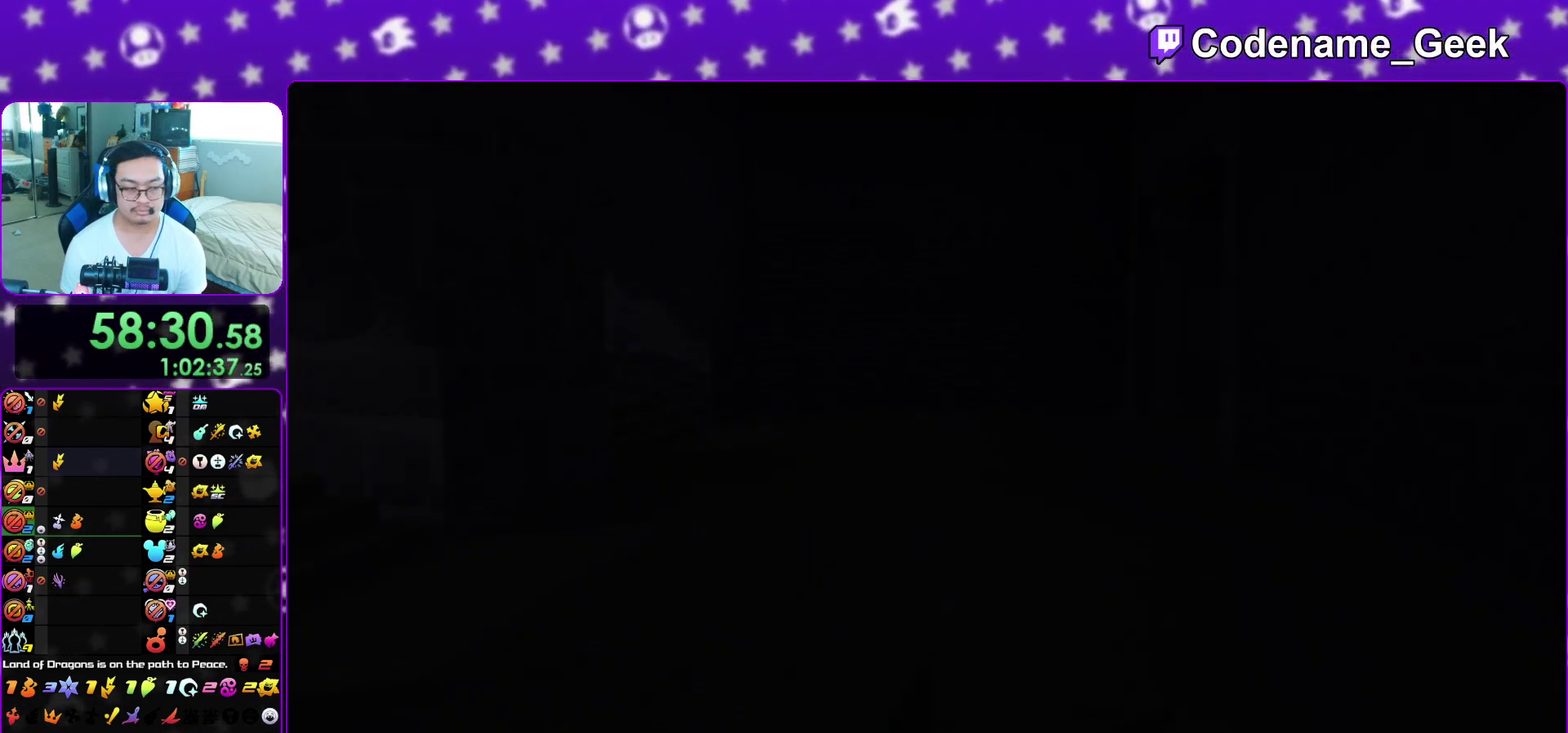
{"dt_ms": 500, "buttons": ["A"], "left_stick": "down", "right_stick": "center", "events": [[17, "A", "down"], [33, "B", "up"], [83, "A", "up"], [83, "B", "down"], [183, "A", "down"], [250, "A", "up"], [317, "A", "down"], [333, "B", "up"], [400, "A", "up"], [400, "B", "down"], [483, "A", "down"], [500, "B", "up"]]}
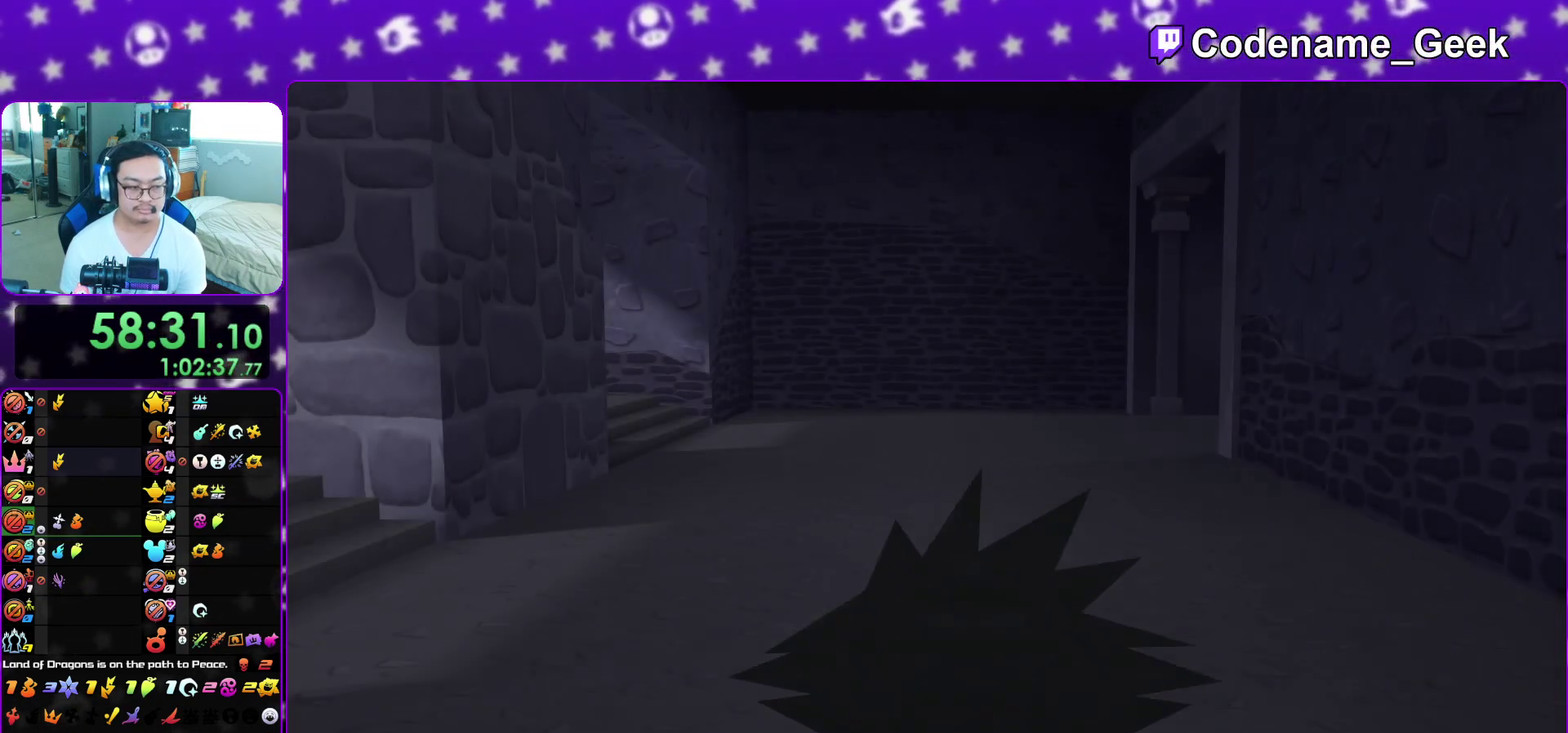
{"dt_ms": 600, "buttons": [], "left_stick": "down", "right_stick": "center", "events": [[50, "A", "up"], [50, "B", "down"], [150, "B", "up"], [483, "A", "down"], [533, "B", "down"], [550, "A", "up"], [583, "B", "up"]]}
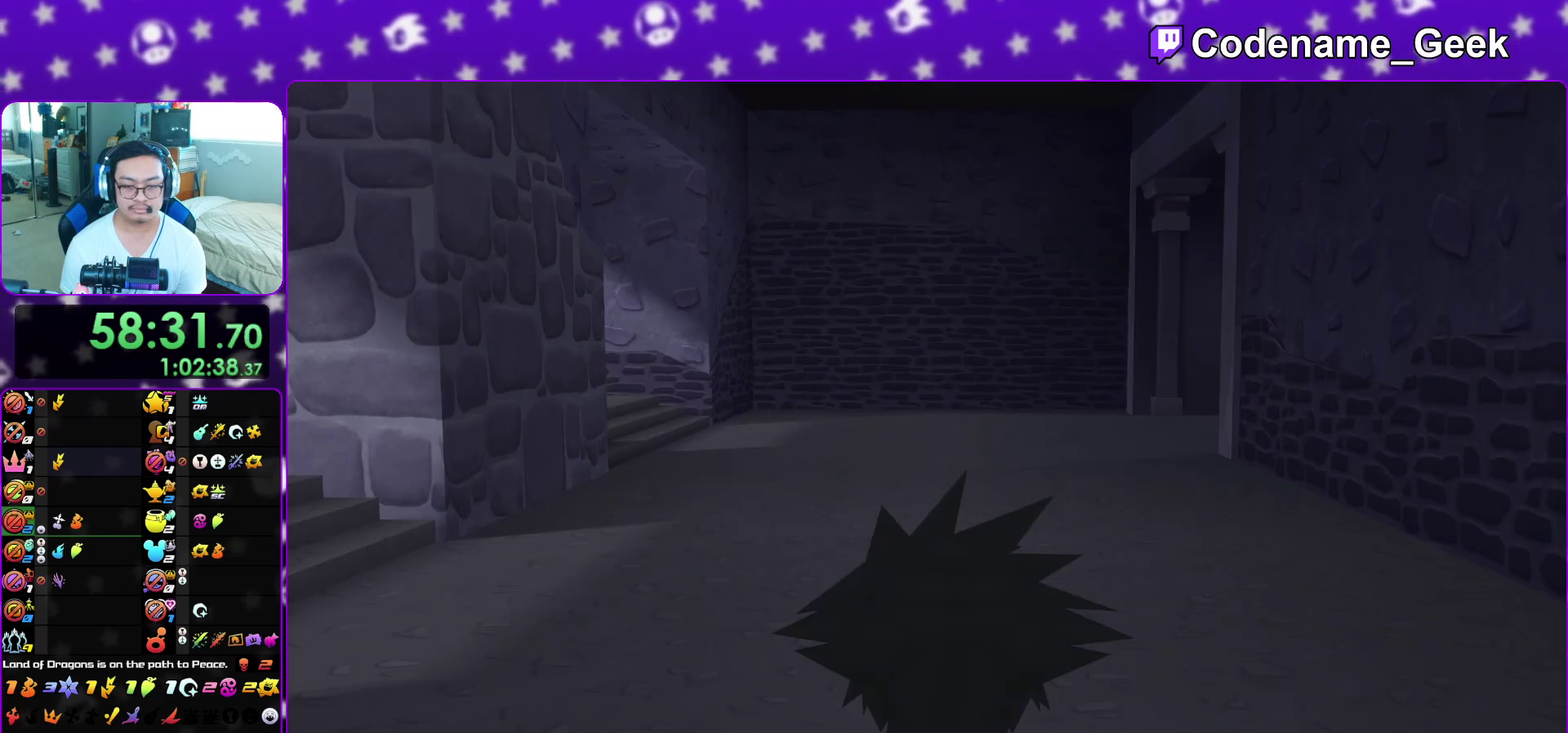
{"dt_ms": 400, "buttons": ["B"], "left_stick": "up-right", "right_stick": "center", "events": [[17, "A", "down"], [33, "left_stick", "center"], [83, "A", "up"], [183, "left_stick", "up"], [233, "B", "down"], [283, "B", "up"], [350, "B", "down"], [383, "left_stick", "up-right"]]}
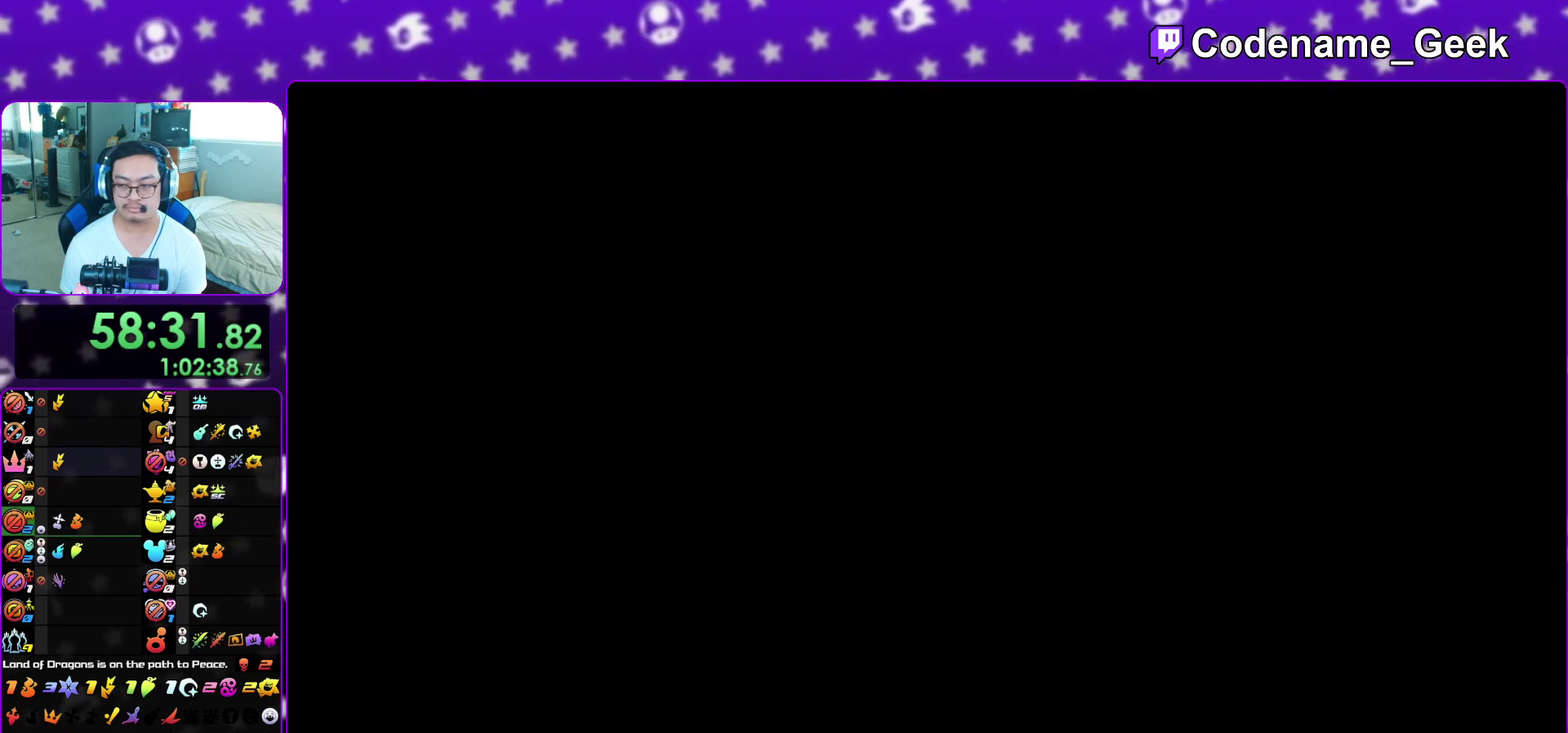
{"dt_ms": 500, "buttons": [], "left_stick": "up-right", "right_stick": "center", "events": [[33, "B", "up"], [100, "B", "down"], [167, "B", "up"], [250, "B", "down"], [317, "B", "up"], [383, "B", "down"], [467, "B", "up"]]}
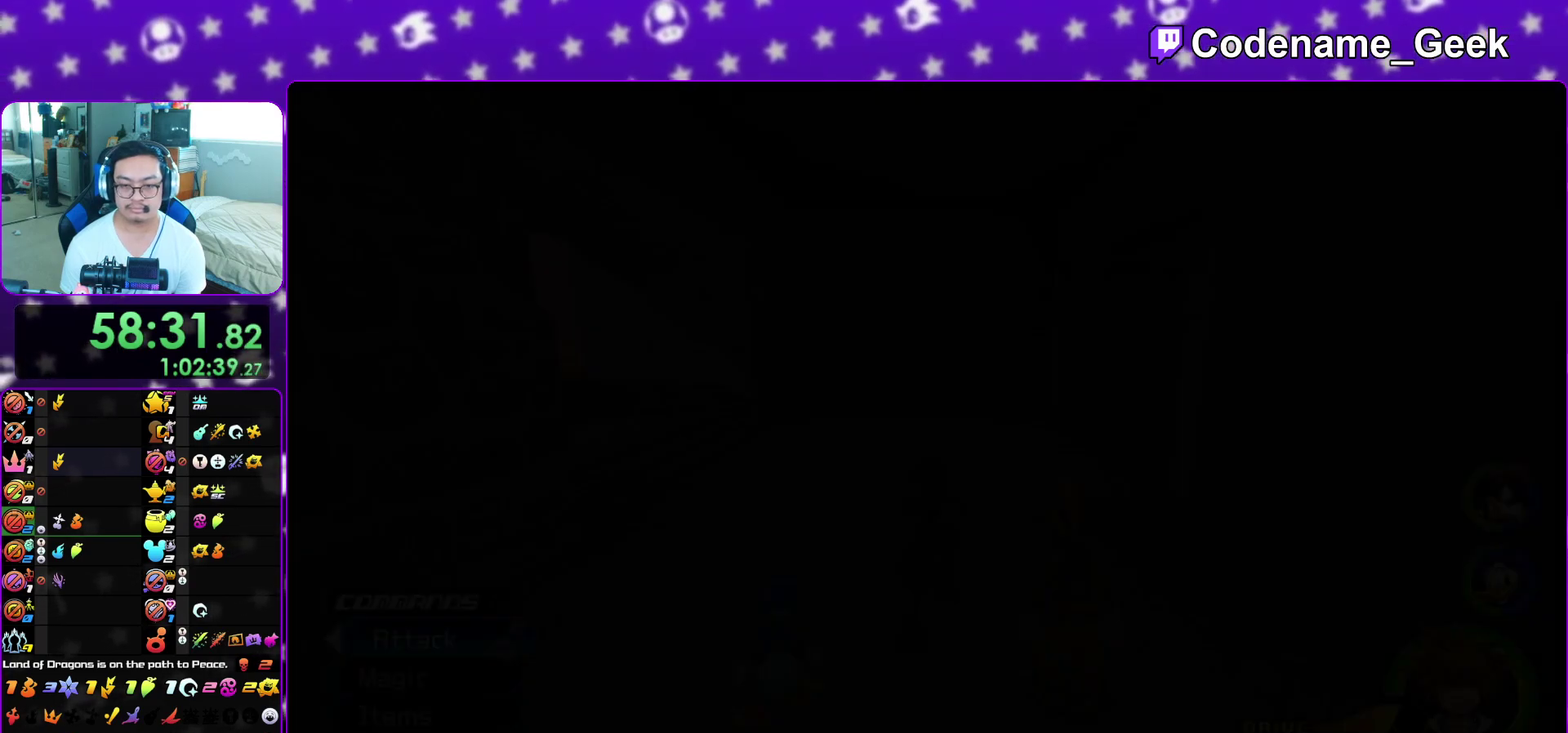
{"dt_ms": 300, "buttons": [], "left_stick": "up-right", "right_stick": "center", "events": [[17, "B", "down"], [133, "B", "up"], [183, "B", "down"], [267, "B", "up"]]}
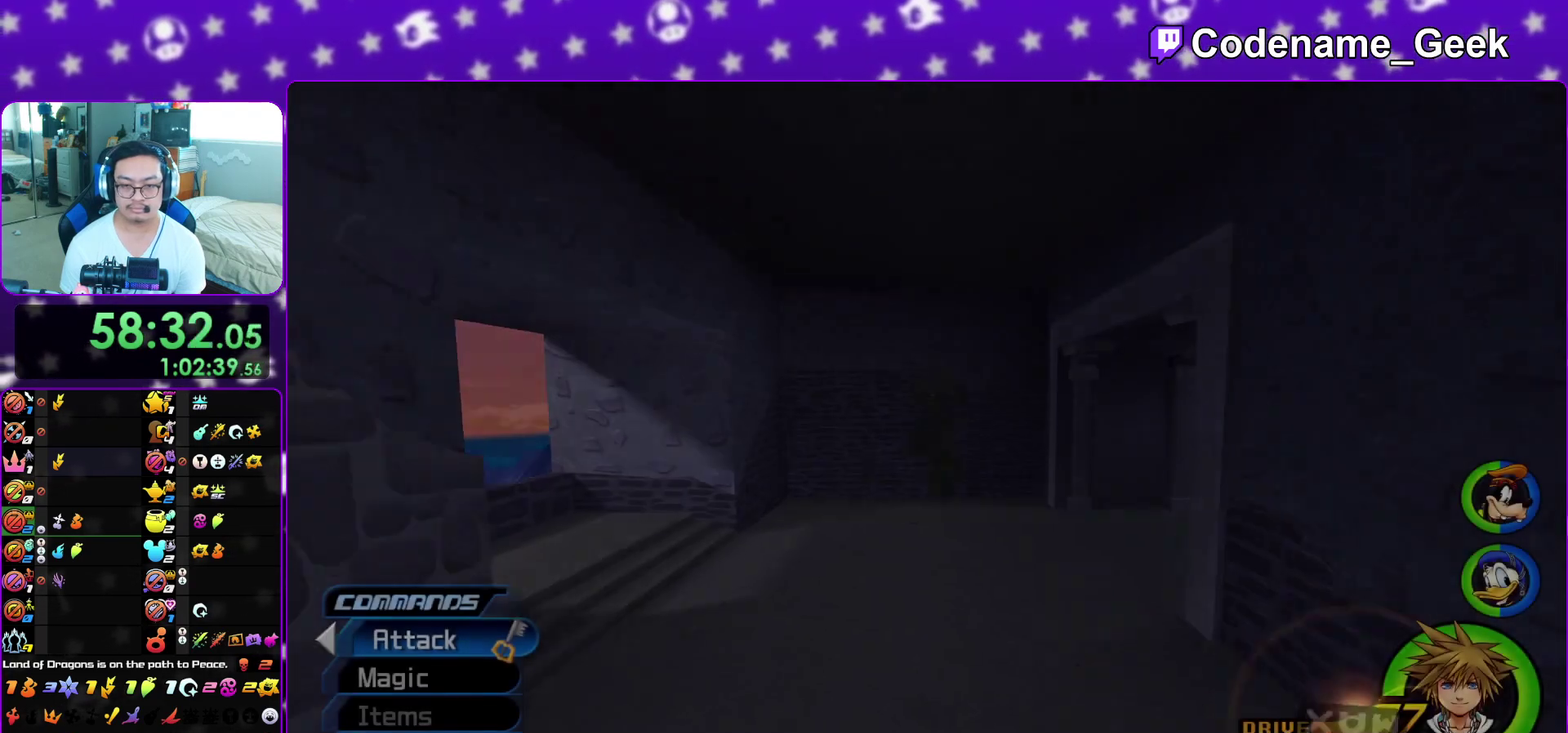
{"dt_ms": 700, "buttons": ["Y"], "left_stick": "up-right", "right_stick": "right", "events": [[33, "B", "down"], [133, "B", "up"], [150, "Y", "down"], [283, "right_stick", "right"]]}
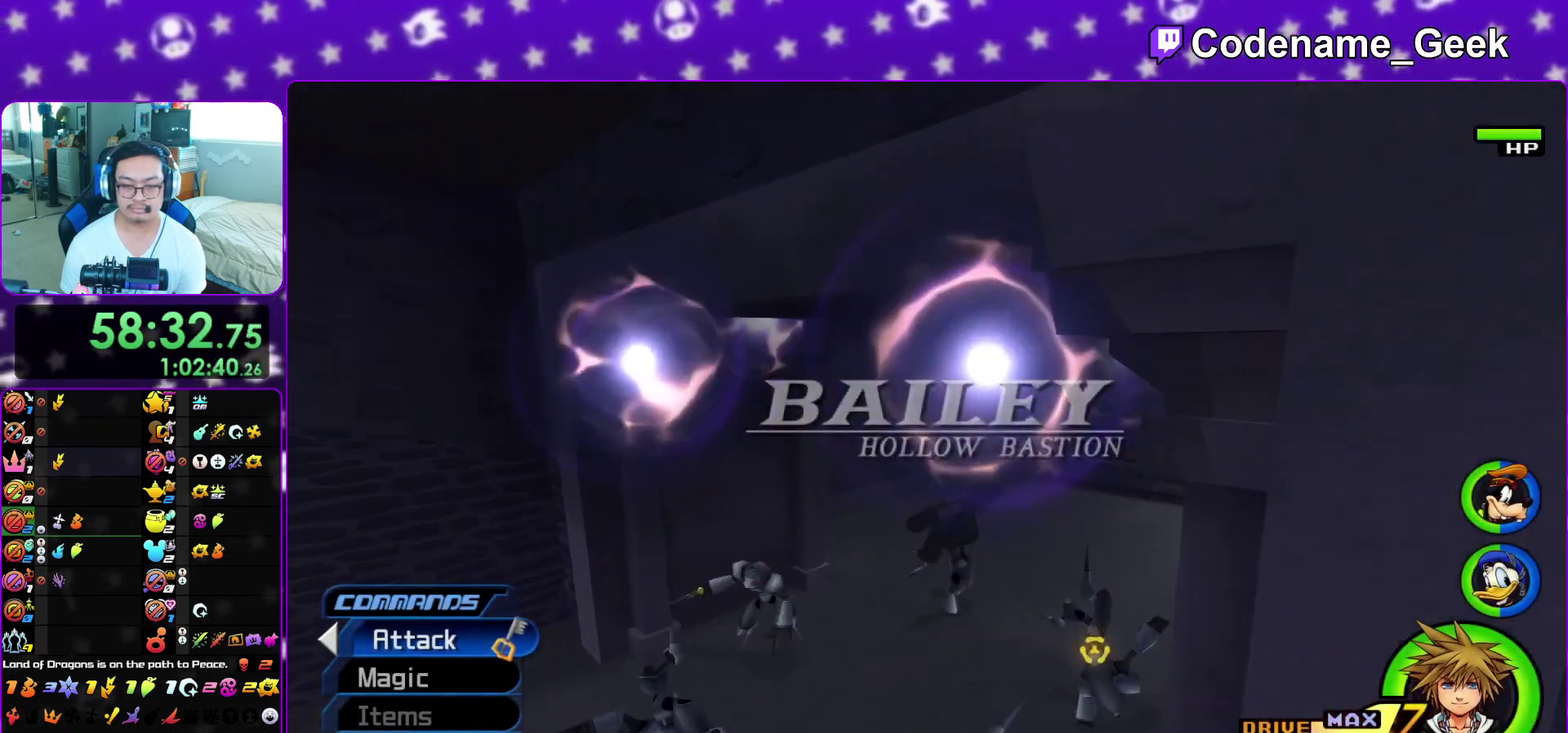
{"dt_ms": 400, "buttons": ["Y"], "left_stick": "up-right", "right_stick": "center", "events": [[33, "right_stick", "center"]]}